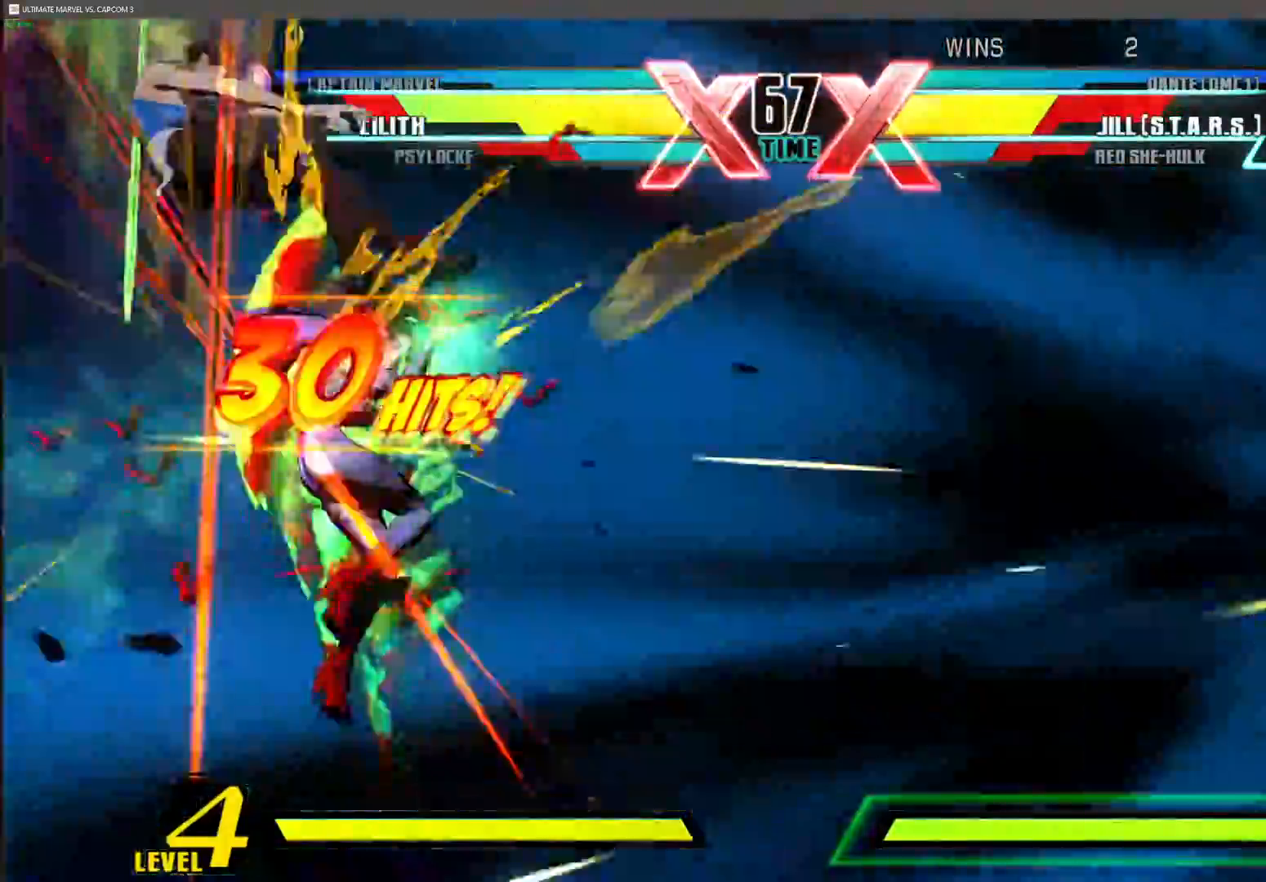
Gameplay with a controller (arcade stick); each line is a JSON object with the inputs held at the frame after it (dt_ms = milliseconds from this image to that frame). "events" lists button and stick changes between this image and that frame as [ms after this image, input, new state], when the widget could be followed in between. Not read: L3 R3.
{"dt_ms": 500, "buttons": ["SQUARE"], "left_stick": "center", "events": [[33, "R1", "up"], [33, "TRIANGLE", "up"], [50, "SQUARE", "down"], [50, "TRIANGLE", "down"], [100, "R1", "down"], [133, "SQUARE", "up"], [217, "R1", "up"], [267, "R1", "down"], [333, "SQUARE", "down"], [350, "R1", "up"], [350, "TRIANGLE", "up"], [417, "R1", "down"], [417, "SQUARE", "up"], [433, "TRIANGLE", "down"], [467, "TRIANGLE", "up"], [483, "R1", "up"], [500, "SQUARE", "down"]]}
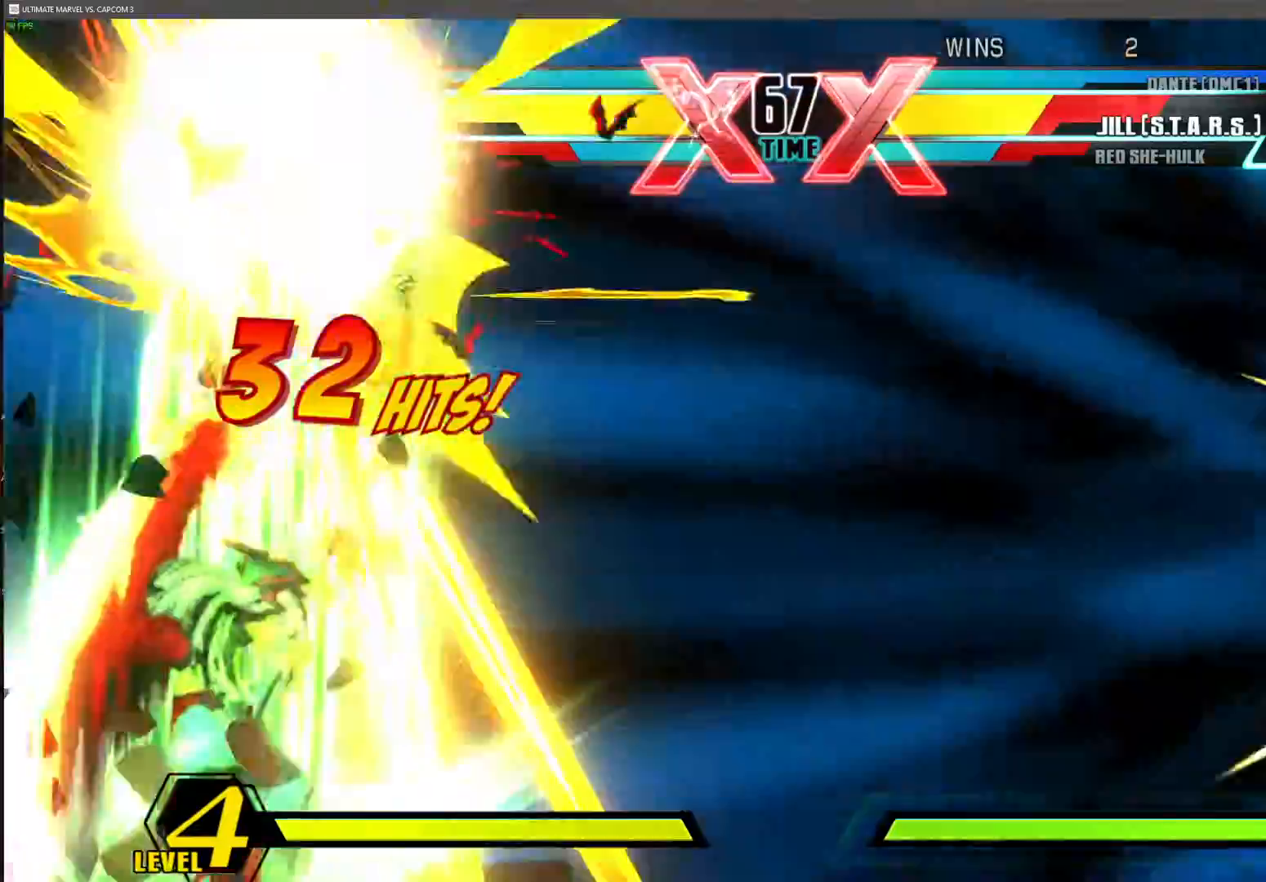
{"dt_ms": 500, "buttons": ["SQUARE", "TRIANGLE"], "left_stick": "center", "events": [[33, "R1", "down"], [33, "TRIANGLE", "down"], [117, "SQUARE", "up"], [150, "TRIANGLE", "up"], [183, "R1", "up"], [333, "left_stick", "right"], [383, "left_stick", "down"], [450, "left_stick", "center"], [467, "SQUARE", "down"], [467, "TRIANGLE", "down"]]}
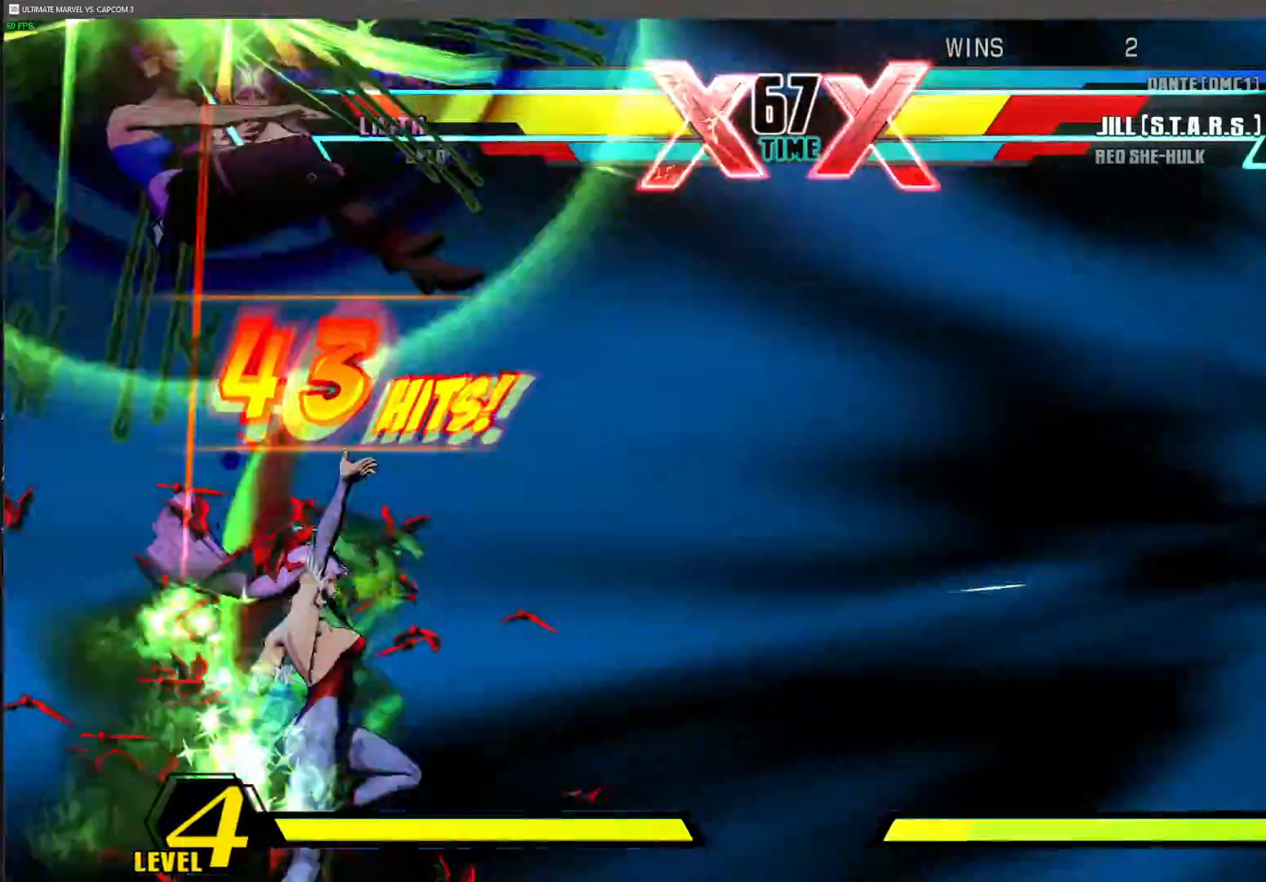
{"dt_ms": 500, "buttons": [], "left_stick": "center", "events": [[33, "SQUARE", "up"], [33, "TRIANGLE", "up"]]}
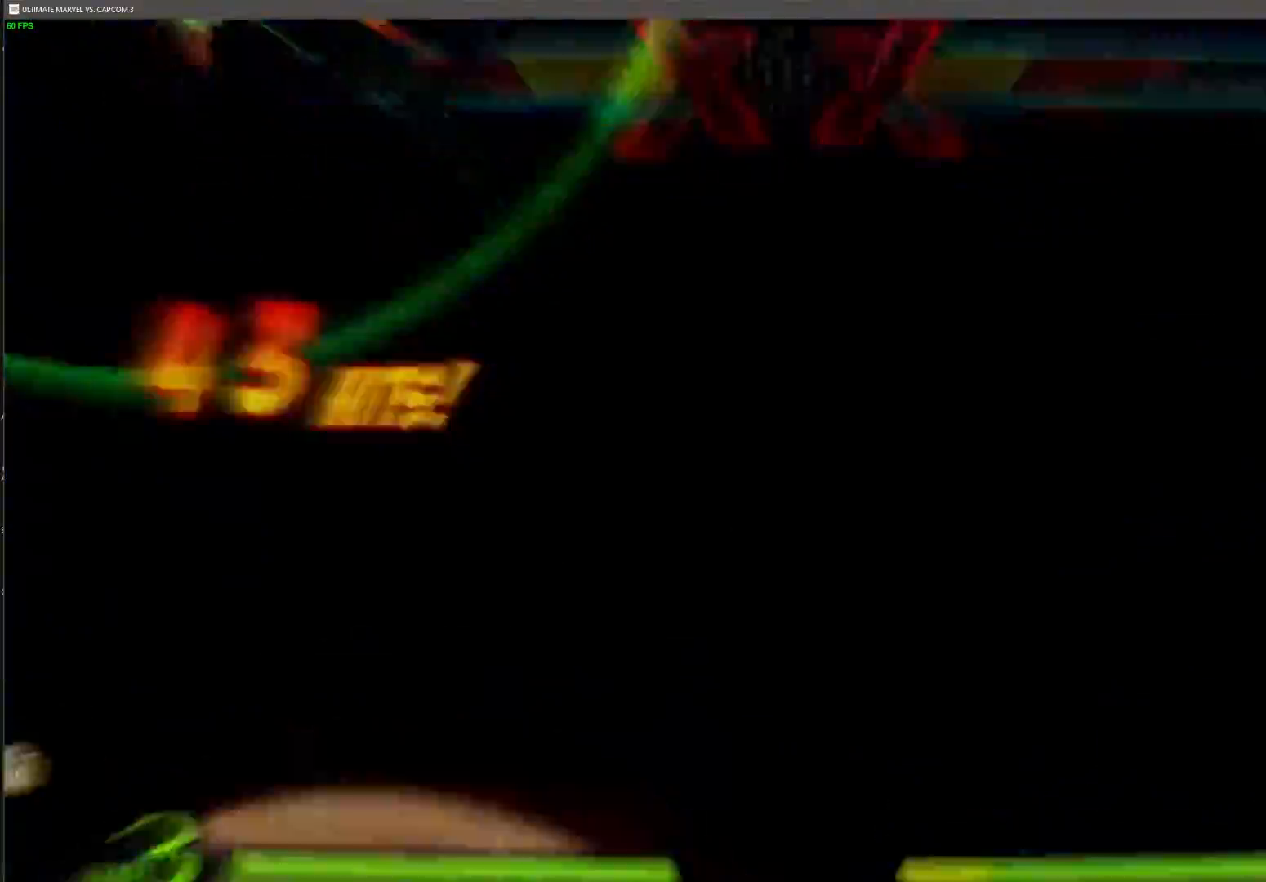
{"dt_ms": 1000, "buttons": [], "left_stick": "center"}
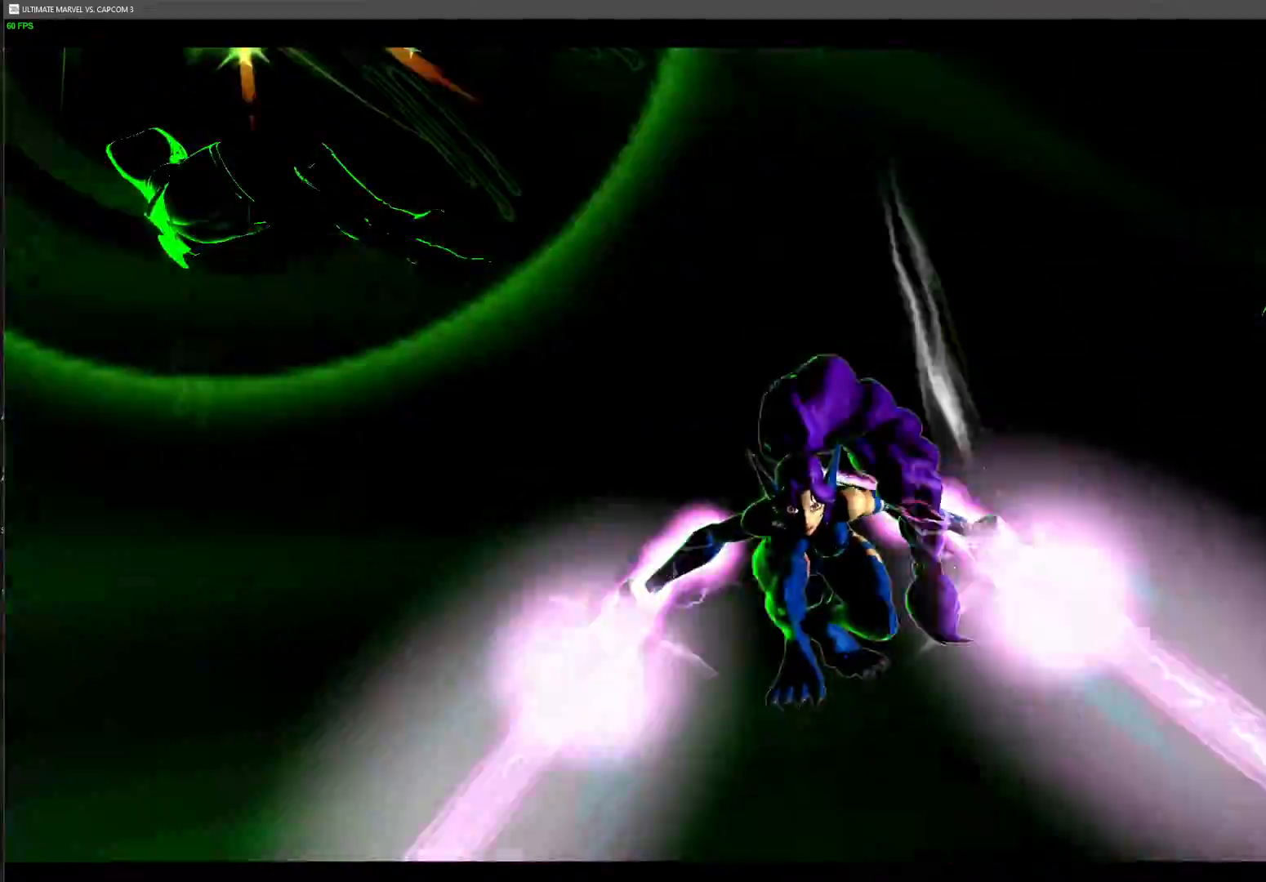
{"dt_ms": 1000, "buttons": [], "left_stick": "up"}
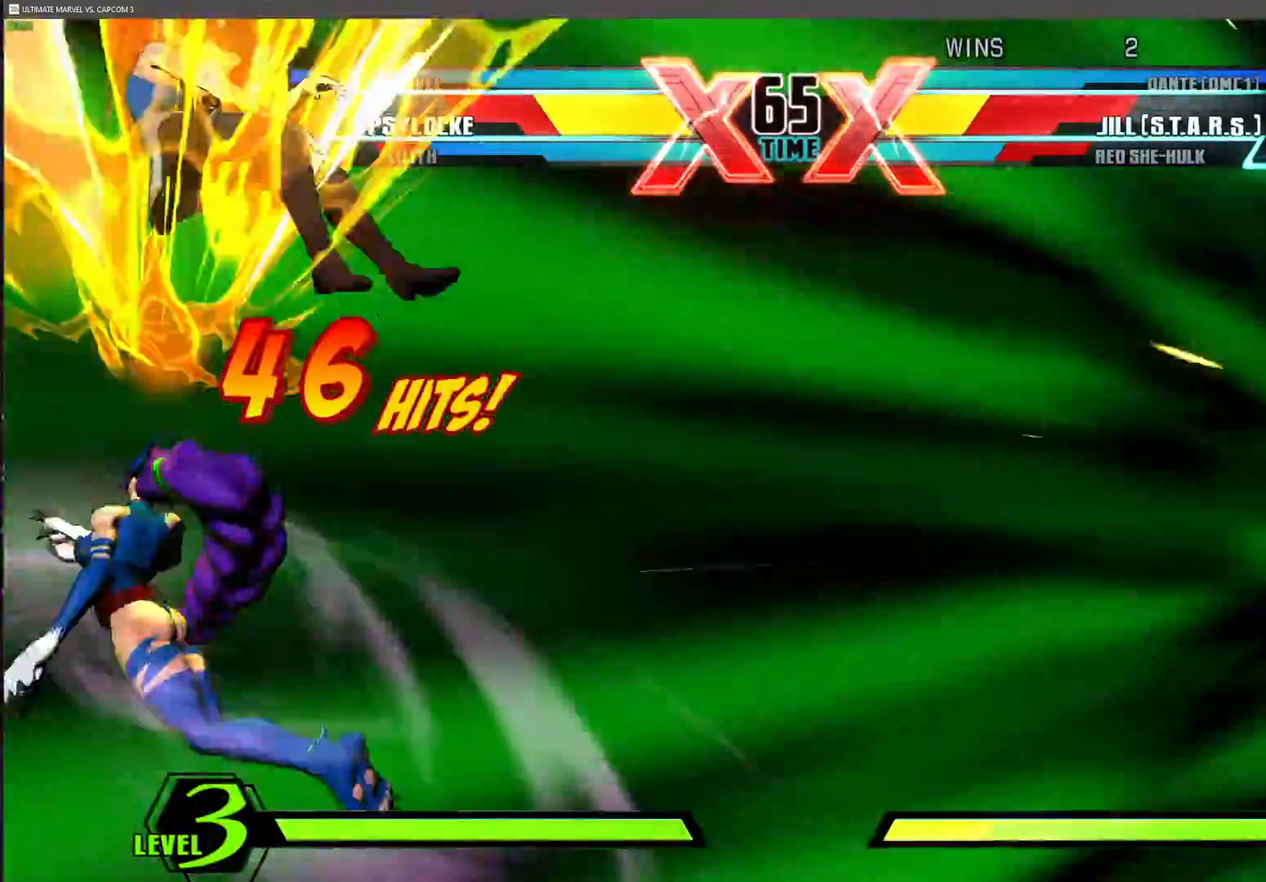
{"dt_ms": 500, "buttons": [], "left_stick": "center", "events": [[83, "left_stick", "right"], [183, "left_stick", "down"], [250, "TRIANGLE", "down"], [250, "left_stick", "center"], [300, "SQUARE", "down"], [350, "SQUARE", "up"], [367, "TRIANGLE", "up"]]}
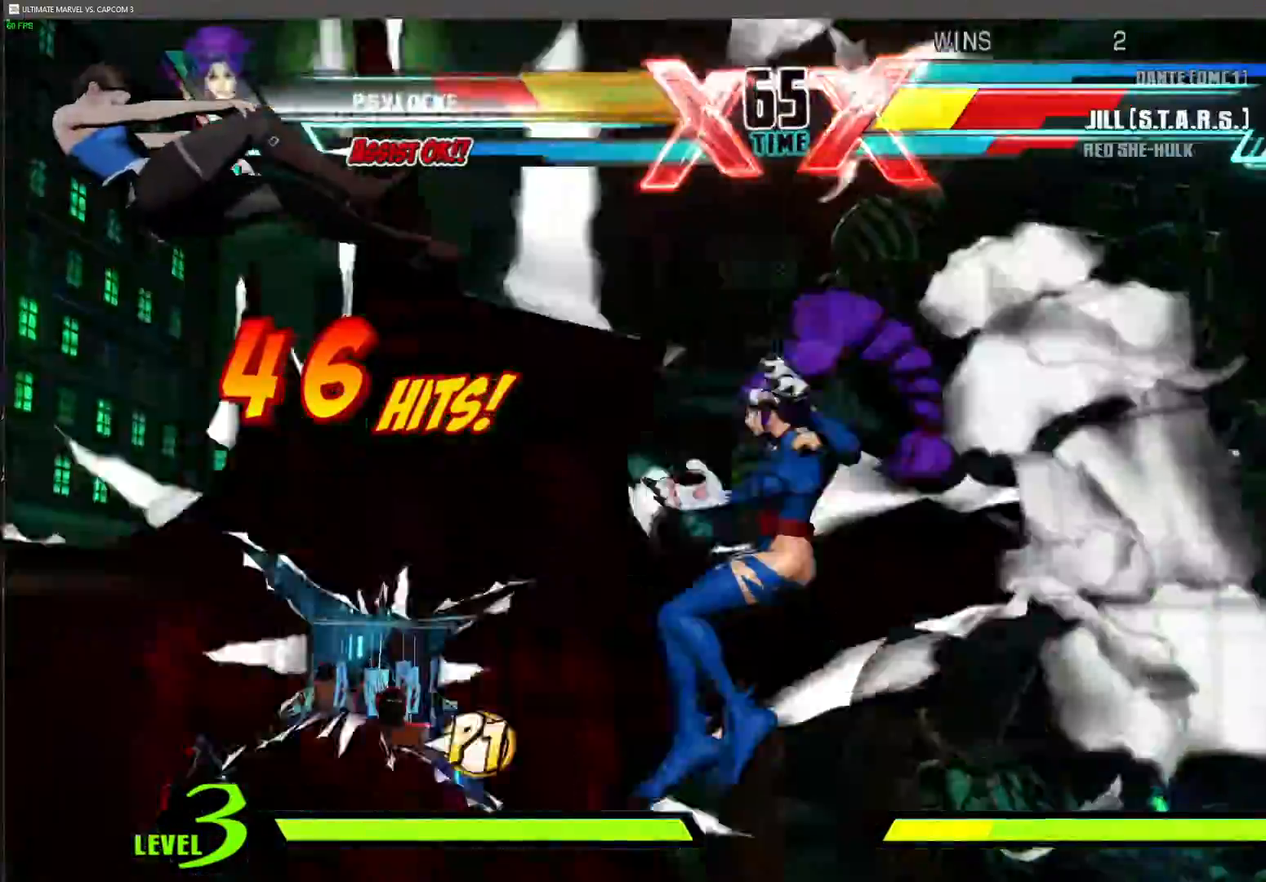
{"dt_ms": 500, "buttons": [], "left_stick": "center"}
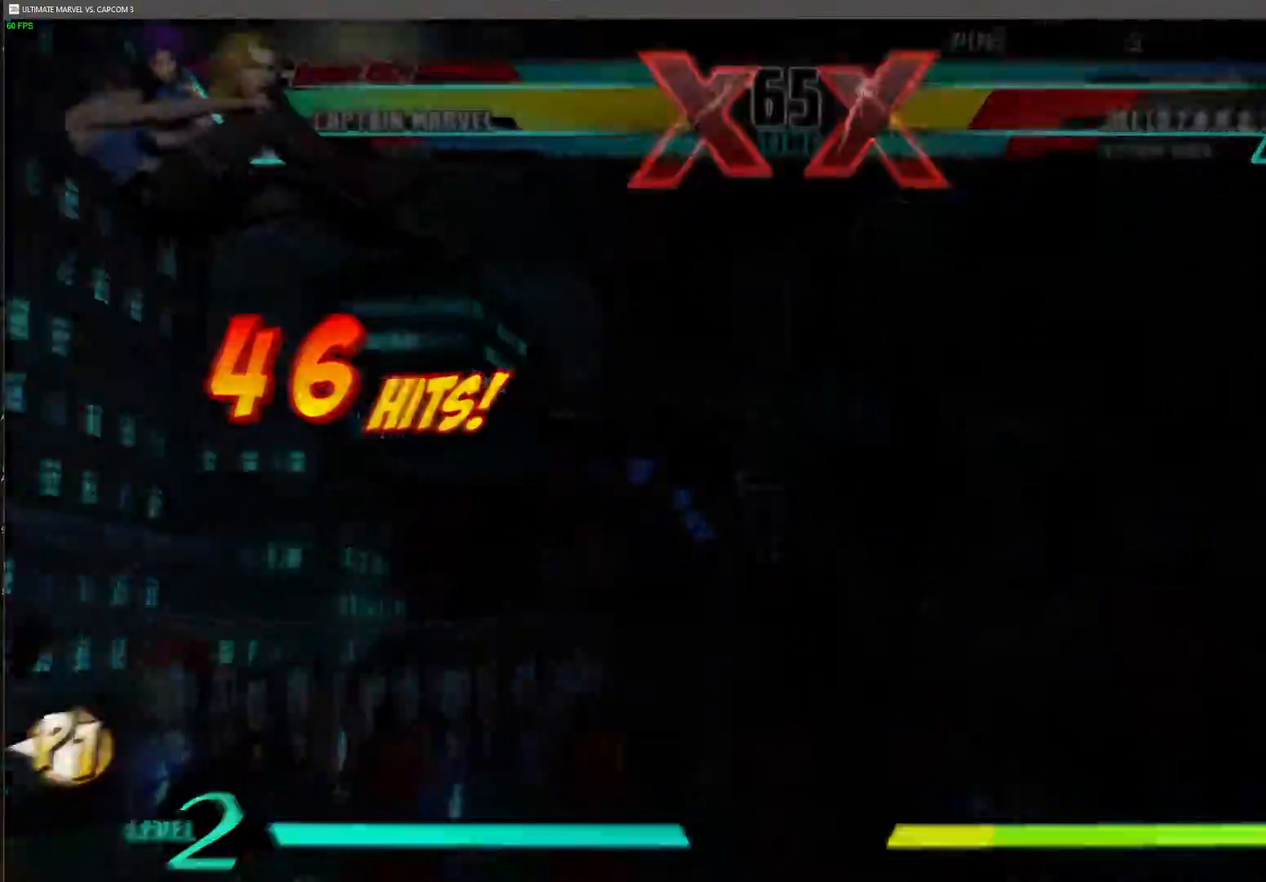
{"dt_ms": 500, "buttons": [], "left_stick": "center", "events": []}
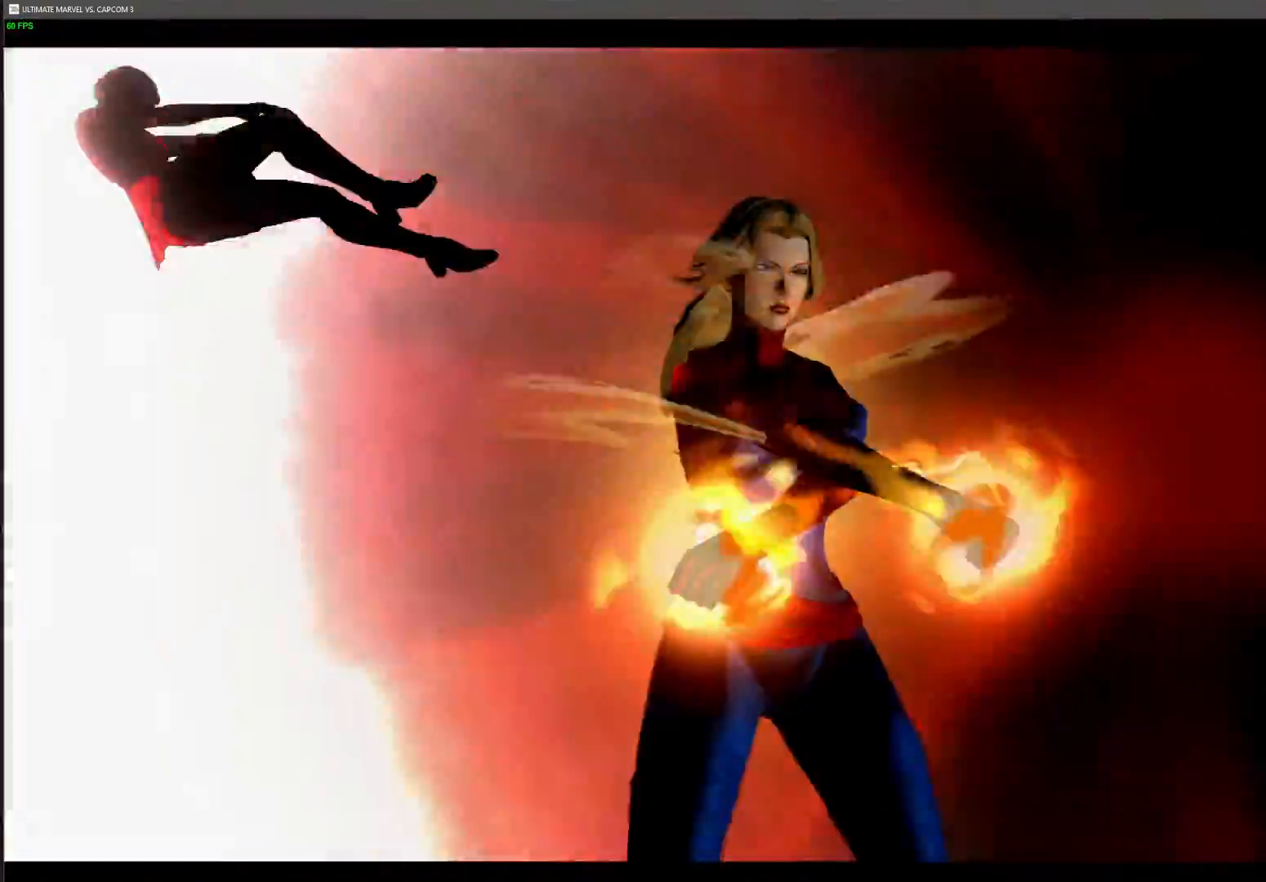
{"dt_ms": 500, "buttons": [], "left_stick": "center", "events": []}